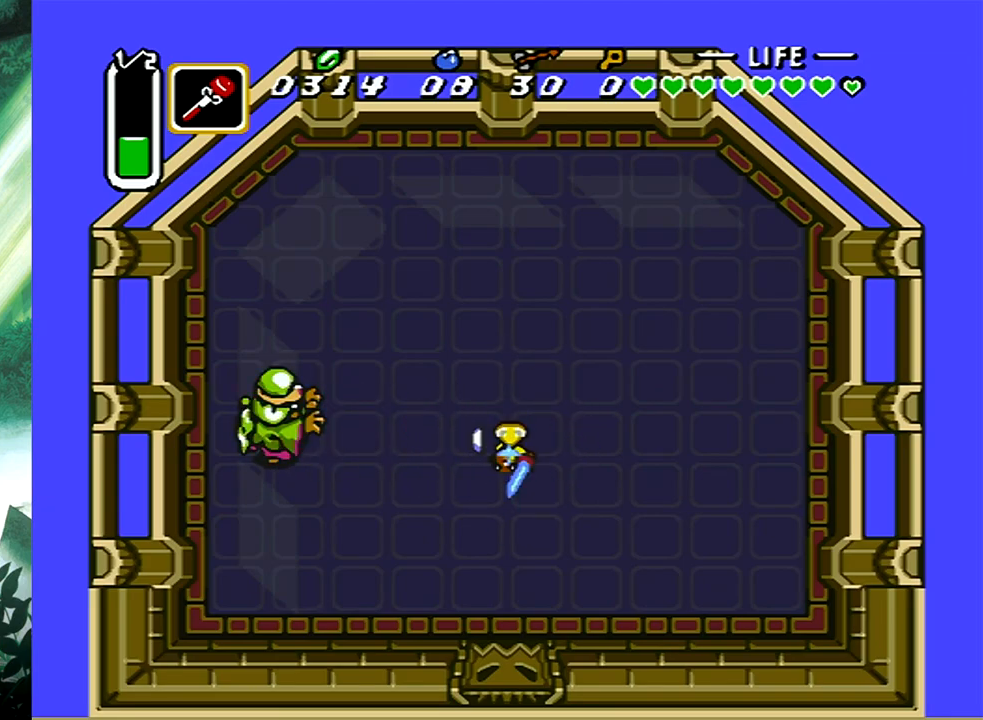
Gameplay with a controller (Xbox layout); each line is a JSON object with the inputs held at the frame after it. "events" lists button and stick changes between this image and that frame as [ms after this image, input, new state], when the widget could be followed in between. Not read: L2 R2 left_stick right_stick.
{"buttons": ["A"], "events": []}
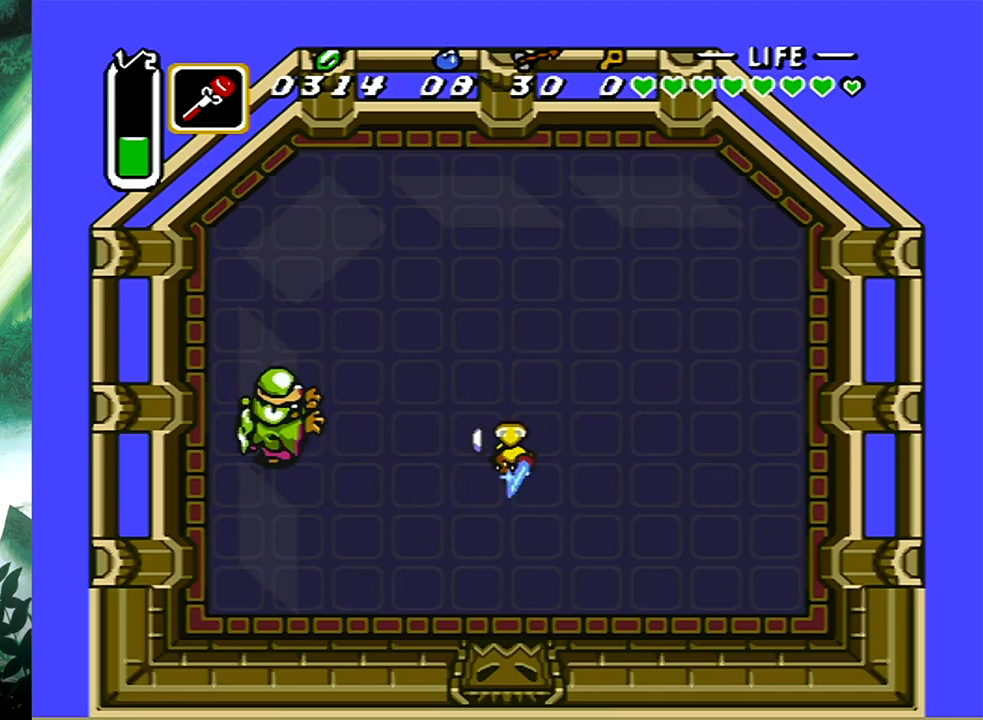
{"buttons": ["A"], "events": []}
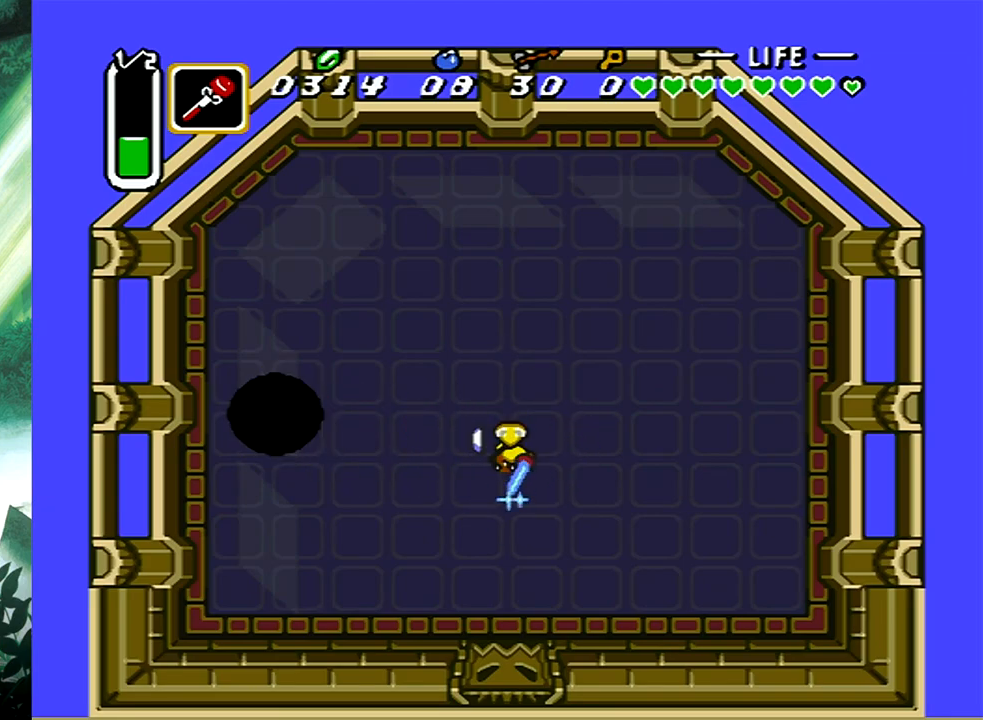
{"buttons": ["A"], "events": []}
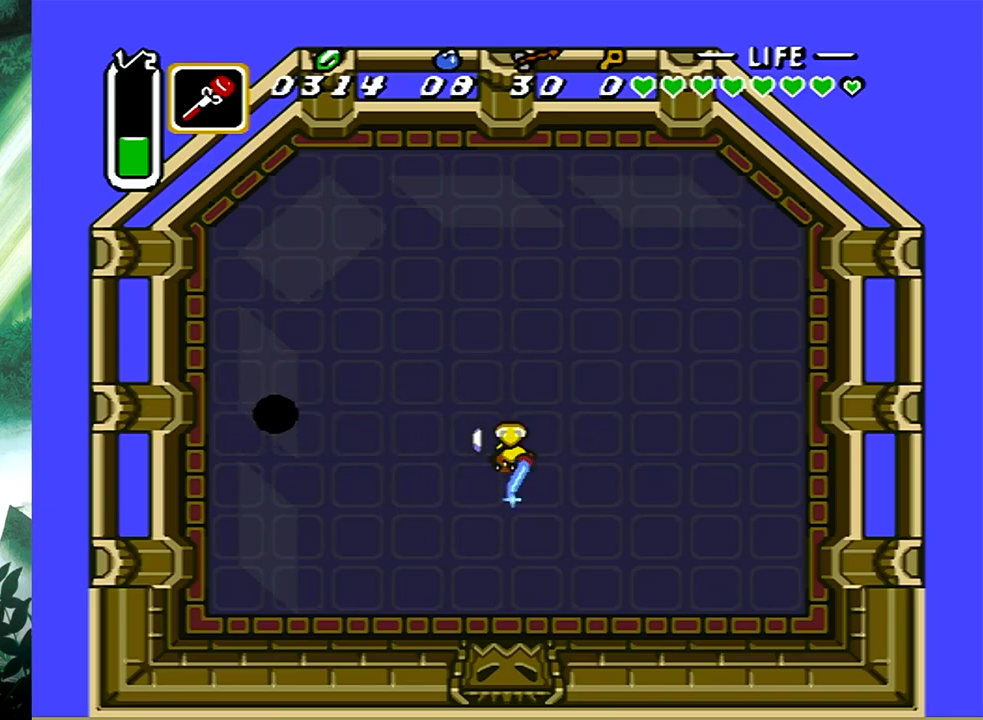
{"buttons": ["A"], "events": []}
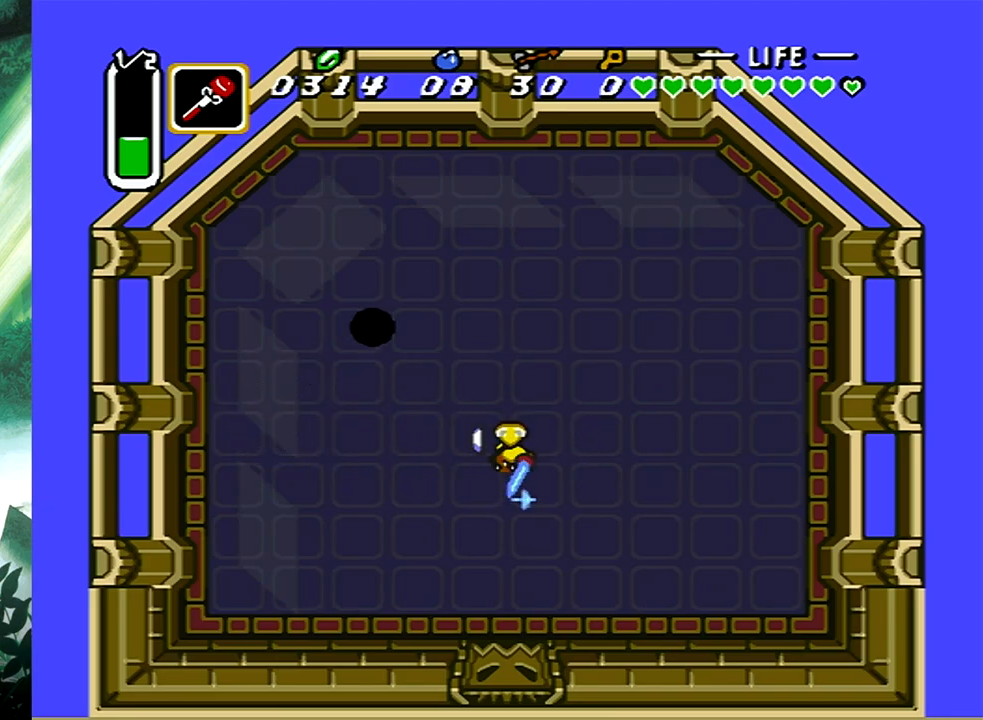
{"buttons": ["A"], "events": []}
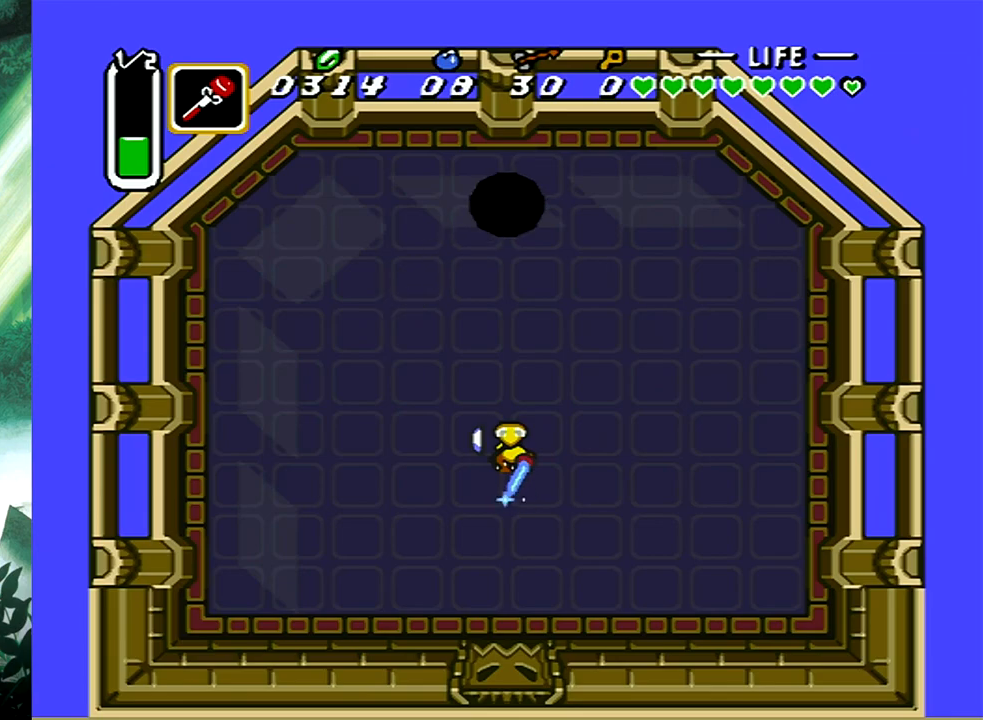
{"buttons": ["A", "DPAD_UP"], "events": [[100, "DPAD_UP", "down"], [150, "DPAD_LEFT", "down"], [350, "DPAD_LEFT", "up"]]}
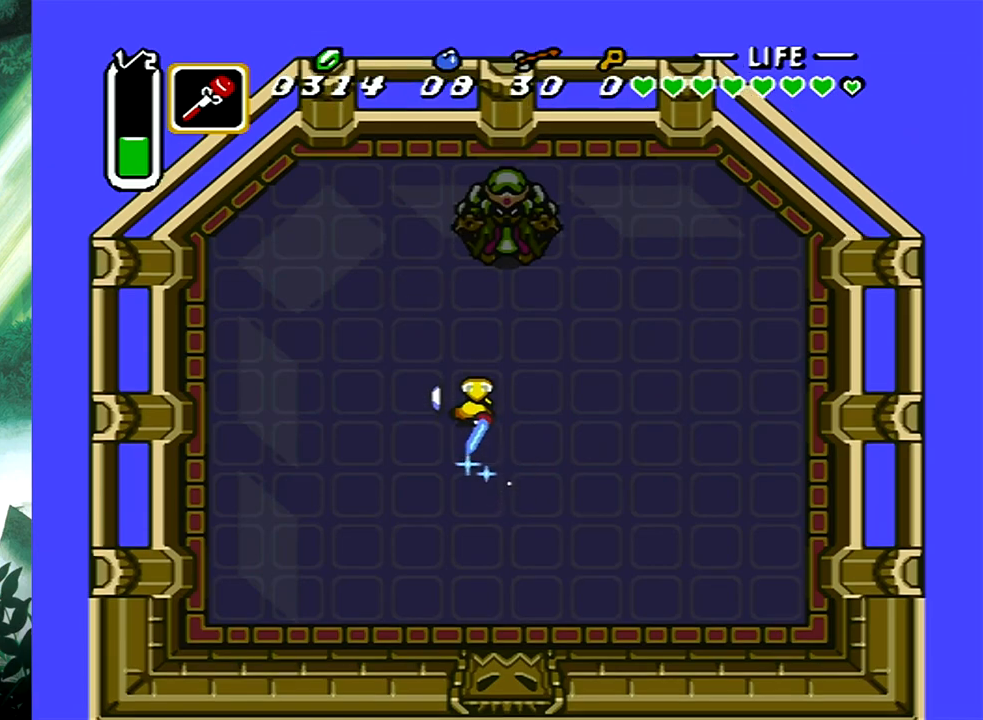
{"buttons": ["A", "DPAD_UP", "DPAD_LEFT"], "events": [[350, "DPAD_LEFT", "down"]]}
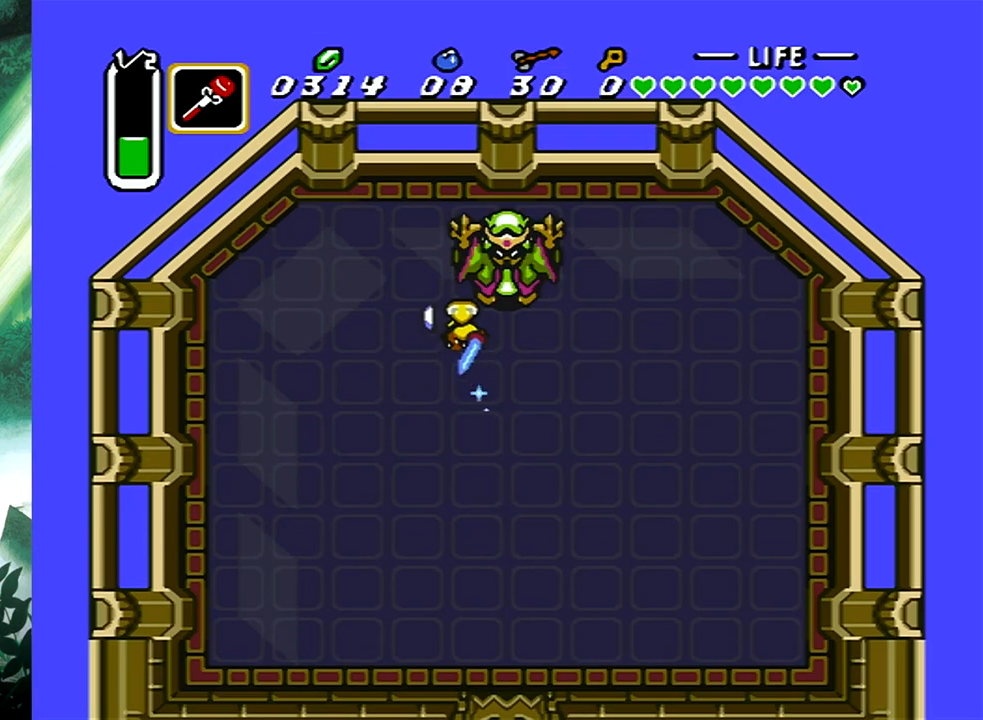
{"buttons": ["A", "DPAD_UP"], "events": [[450, "DPAD_LEFT", "up"]]}
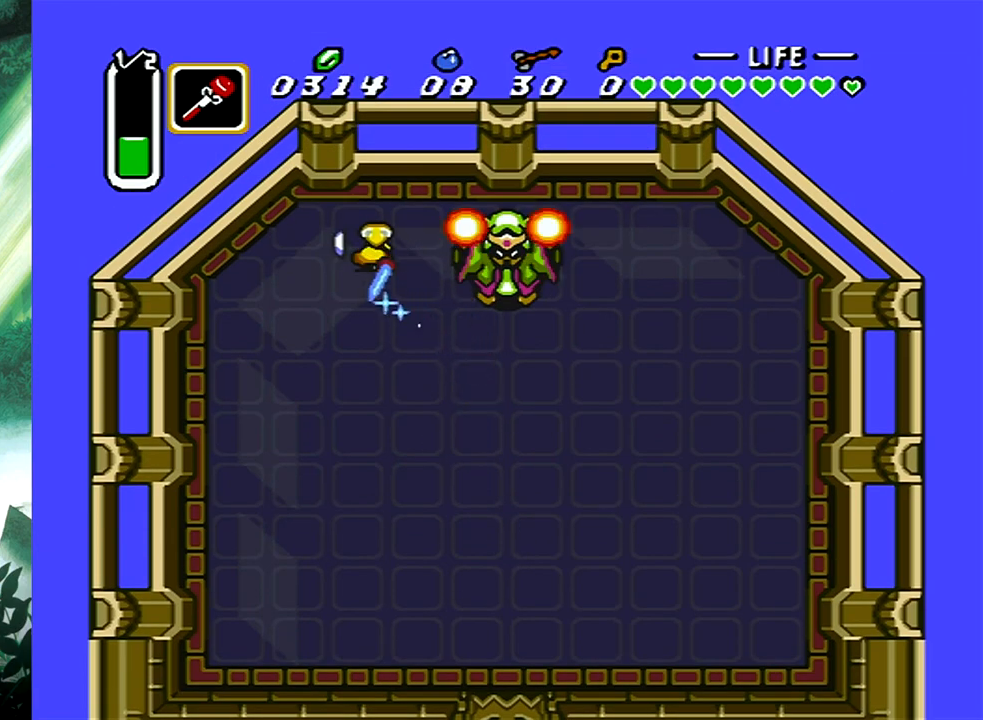
{"buttons": ["A", "DPAD_UP"], "events": []}
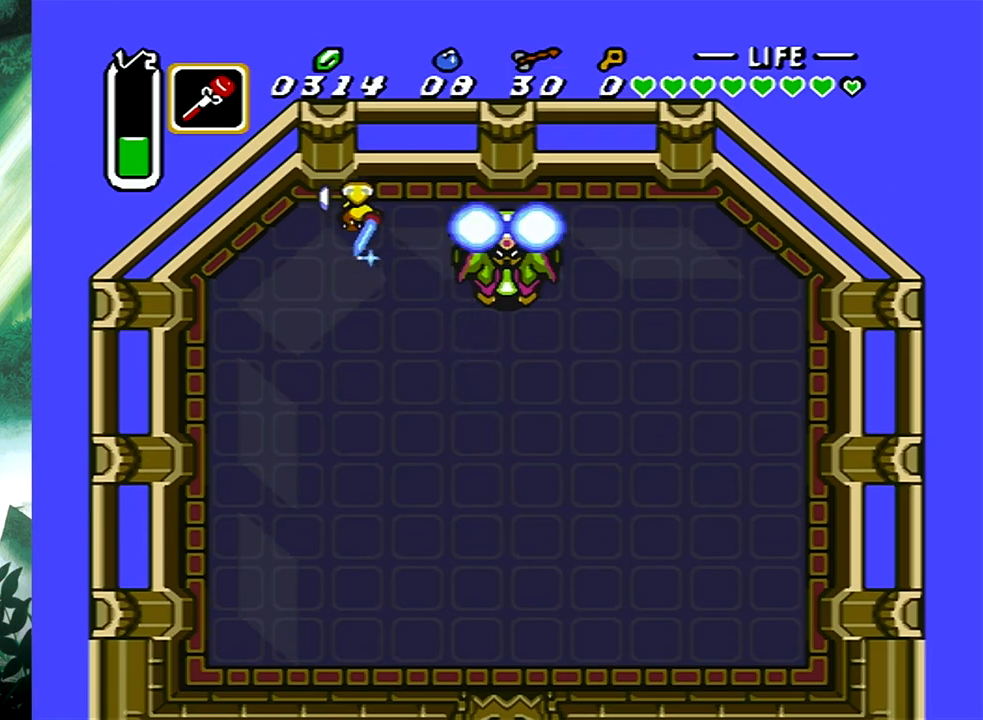
{"buttons": ["A", "DPAD_UP"], "events": []}
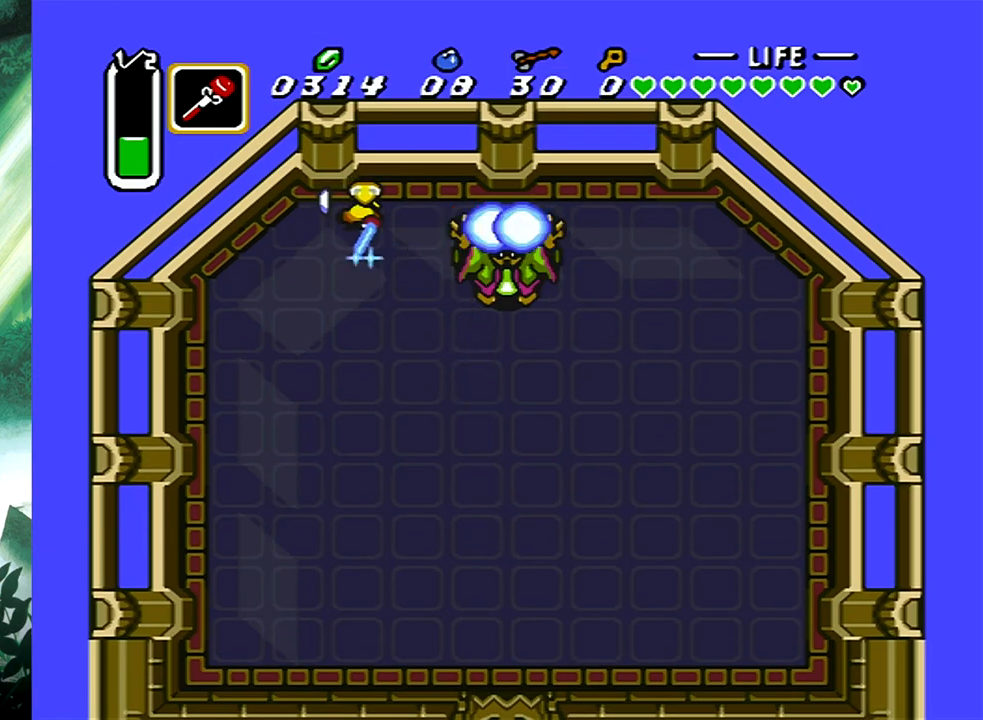
{"buttons": ["A", "DPAD_UP"], "events": []}
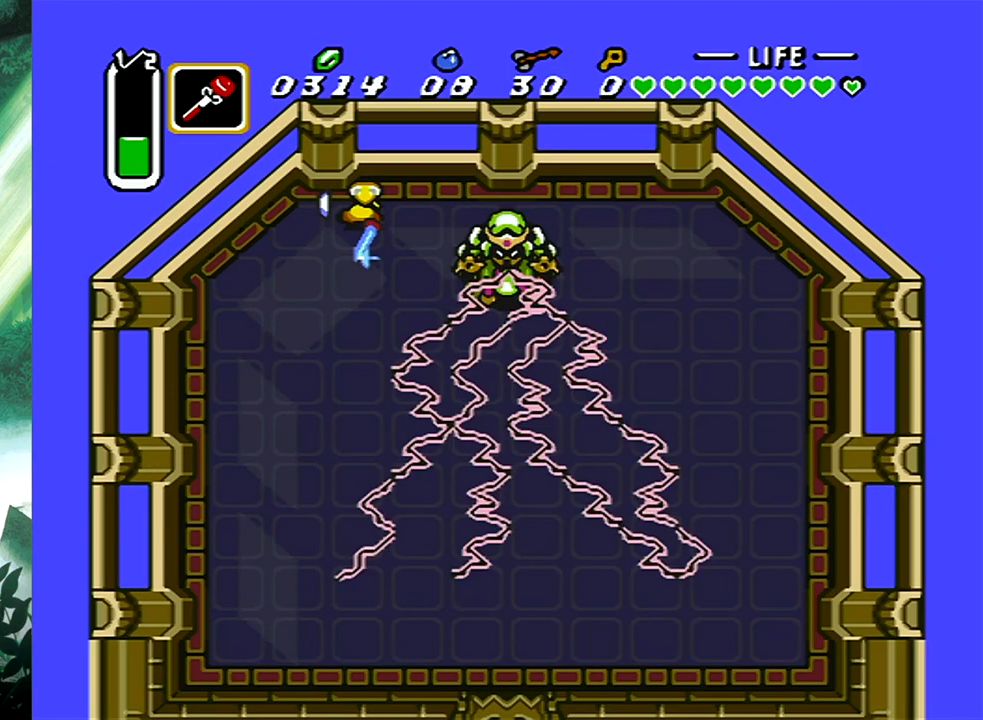
{"buttons": ["A", "DPAD_UP"], "events": []}
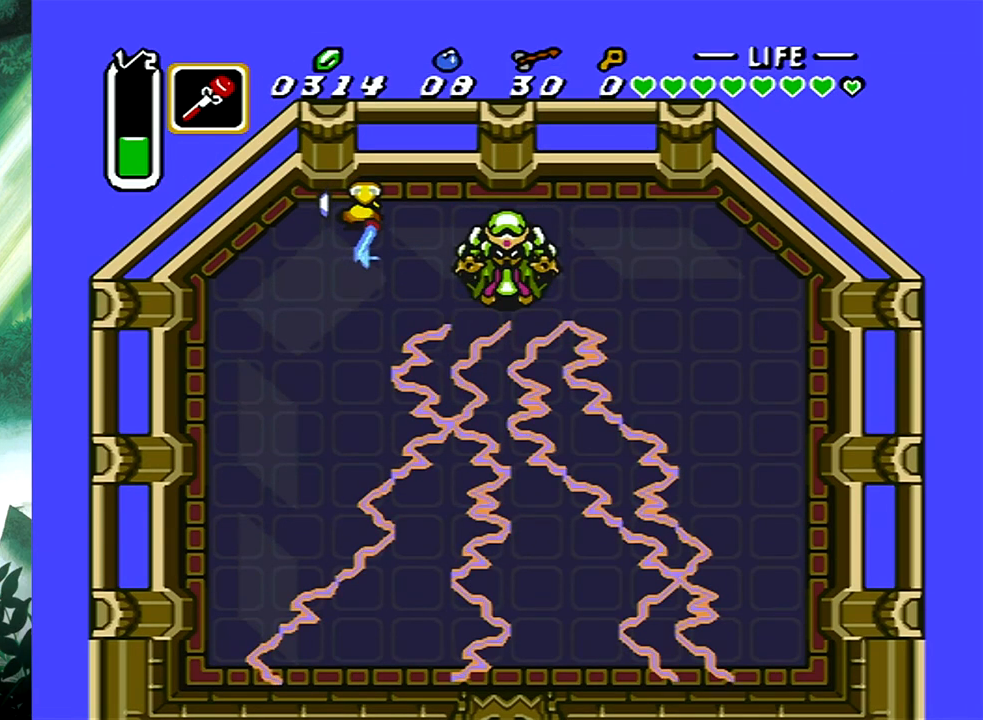
{"buttons": ["A", "DPAD_DOWN"], "events": [[283, "DPAD_LEFT", "down"], [317, "DPAD_UP", "up"], [333, "DPAD_DOWN", "down"], [333, "DPAD_LEFT", "up"]]}
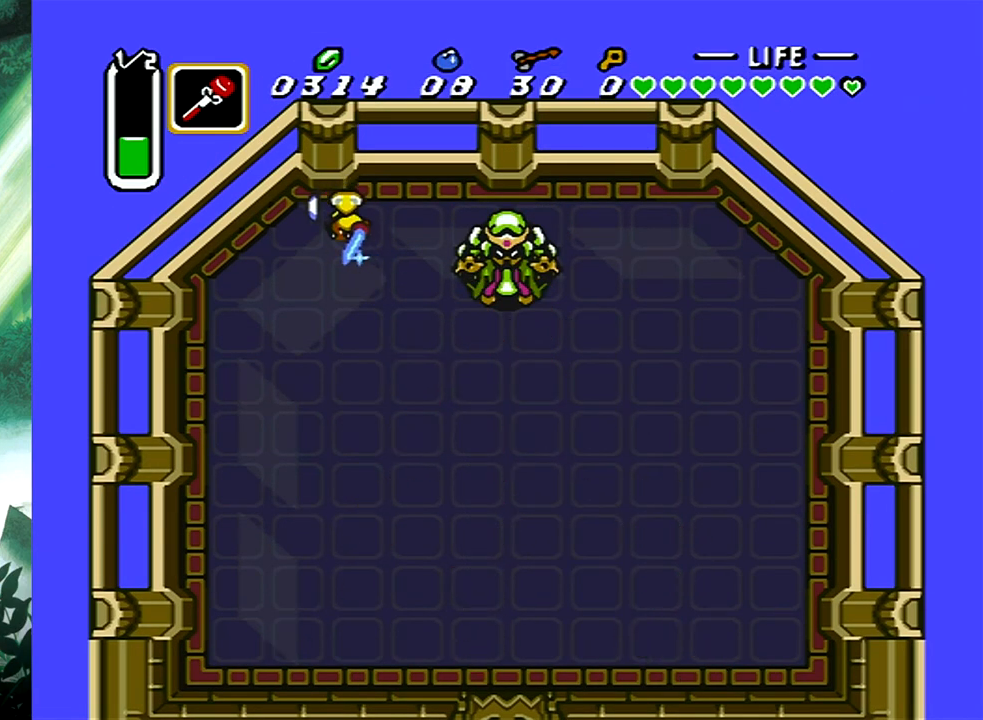
{"buttons": ["A", "DPAD_DOWN"], "events": [[100, "DPAD_LEFT", "down"], [267, "DPAD_LEFT", "up"], [383, "DPAD_LEFT", "down"], [467, "DPAD_LEFT", "up"]]}
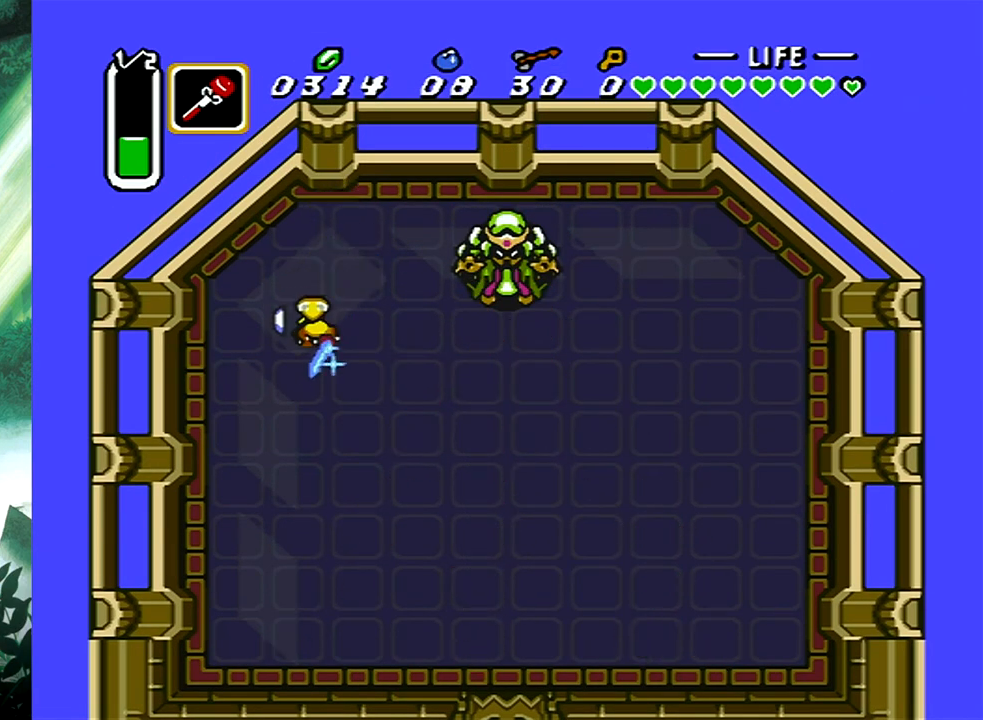
{"buttons": ["A", "DPAD_RIGHT"], "events": [[67, "DPAD_RIGHT", "down"], [450, "DPAD_DOWN", "up"]]}
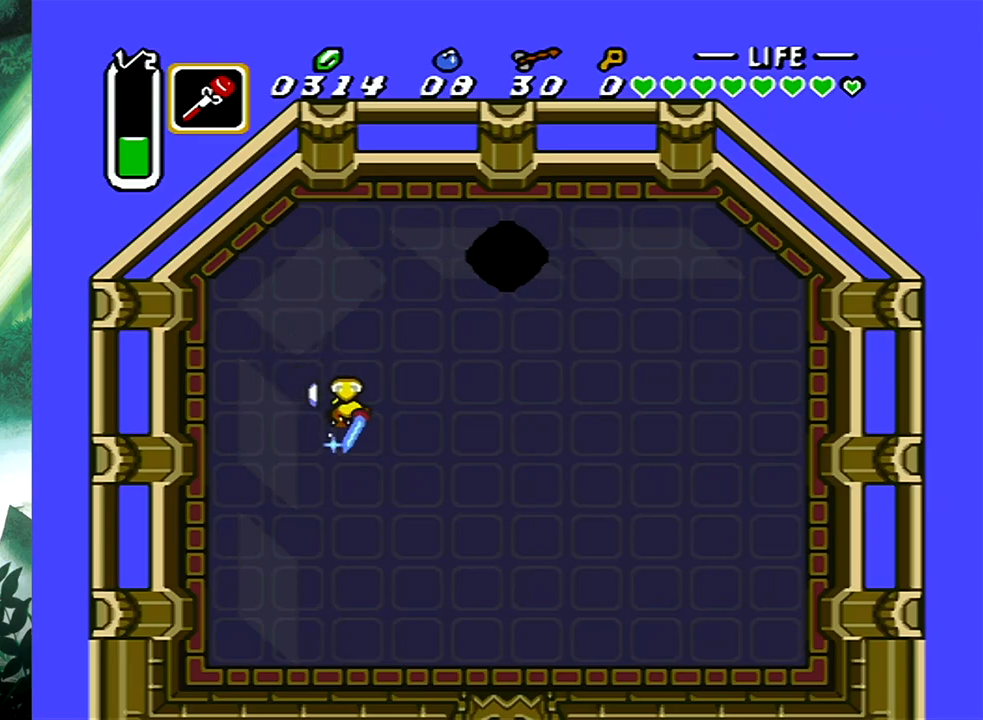
{"buttons": ["A", "DPAD_UP", "DPAD_RIGHT"], "events": [[117, "DPAD_UP", "down"]]}
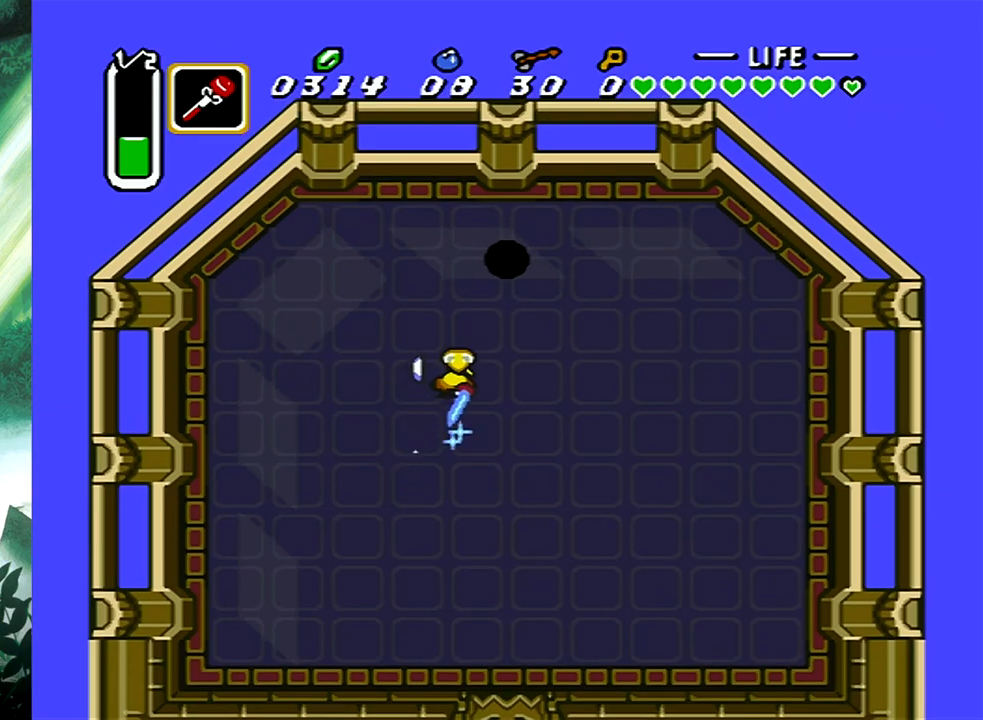
{"buttons": ["A", "DPAD_DOWN", "DPAD_RIGHT"], "events": [[133, "DPAD_RIGHT", "up"], [150, "DPAD_RIGHT", "down"], [283, "DPAD_DOWN", "down"], [283, "DPAD_UP", "up"]]}
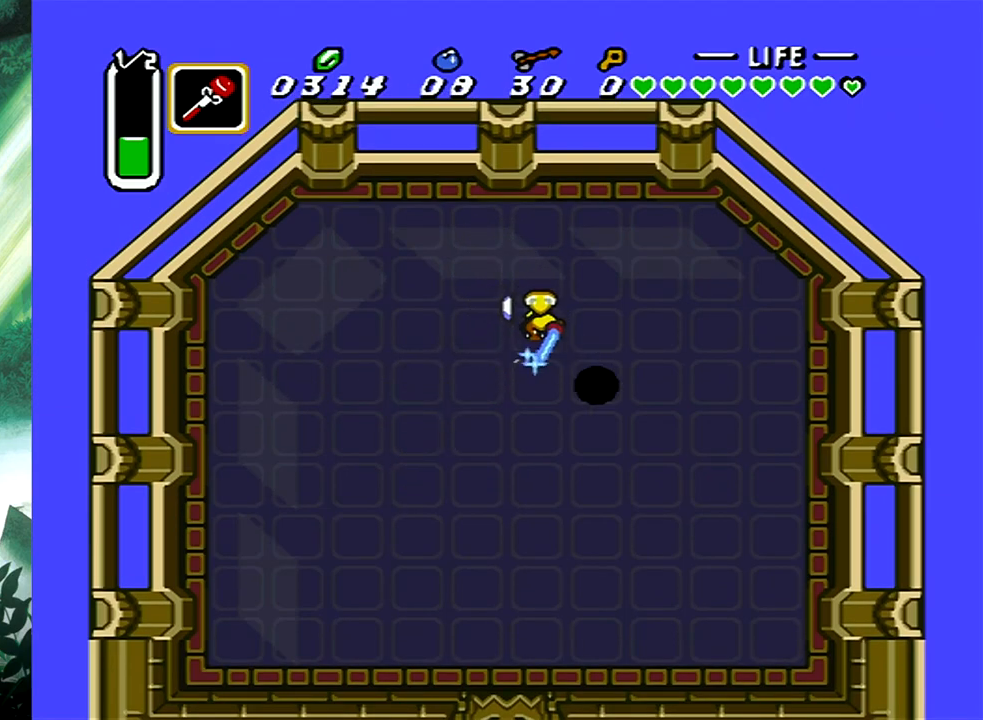
{"buttons": ["A", "DPAD_UP", "DPAD_LEFT"], "events": [[317, "DPAD_RIGHT", "up"], [400, "DPAD_LEFT", "down"], [417, "DPAD_DOWN", "up"], [433, "DPAD_UP", "down"]]}
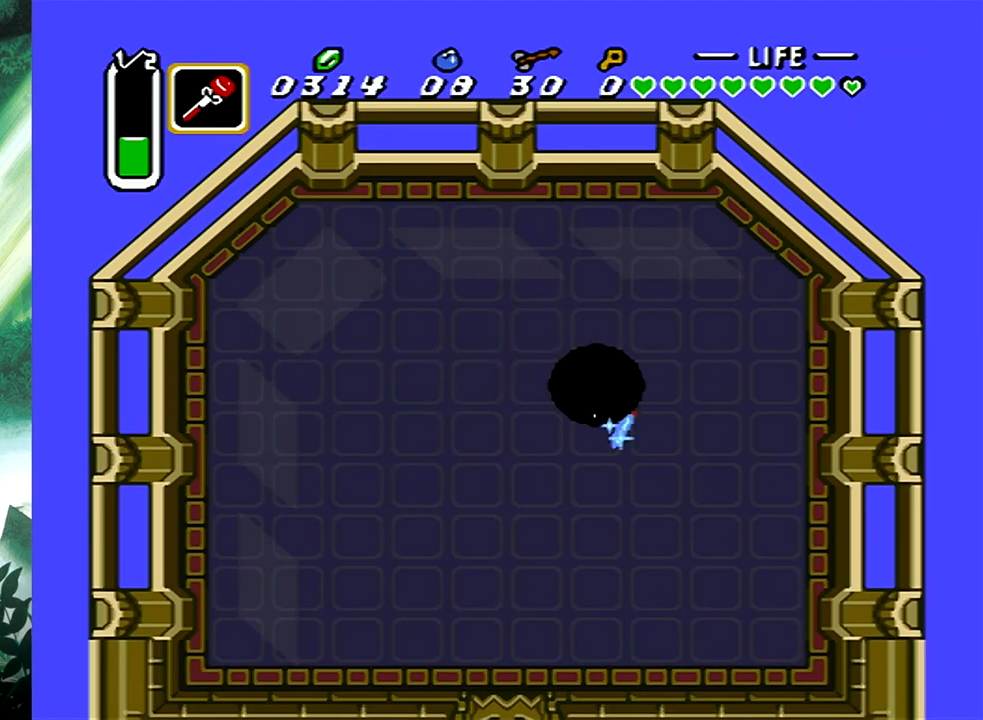
{"buttons": ["A"], "events": [[17, "DPAD_UP", "up"], [317, "DPAD_UP", "down"], [467, "DPAD_LEFT", "up"], [500, "DPAD_UP", "up"]]}
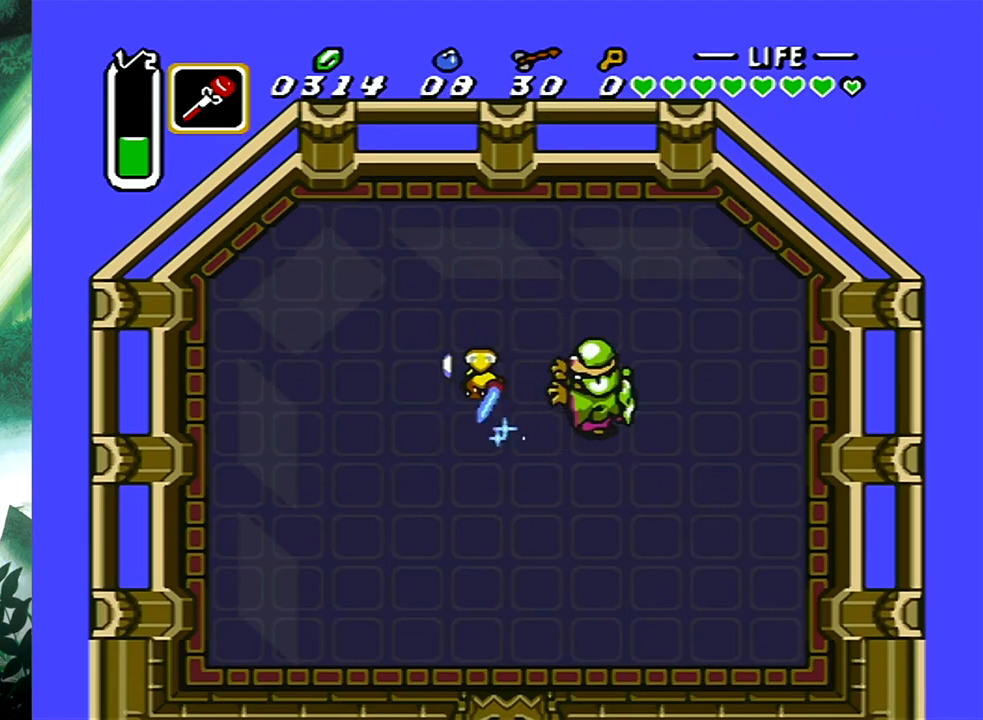
{"buttons": ["A"], "events": [[217, "DPAD_DOWN", "down"], [300, "DPAD_DOWN", "up"]]}
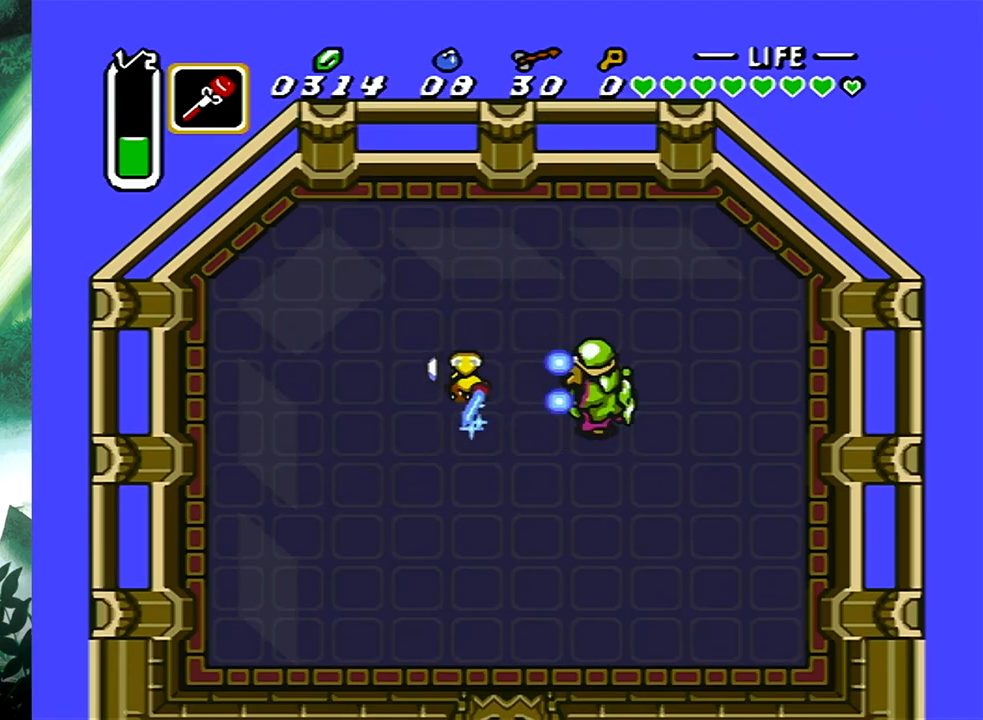
{"buttons": ["A"], "events": [[83, "DPAD_DOWN", "down"], [167, "DPAD_DOWN", "up"]]}
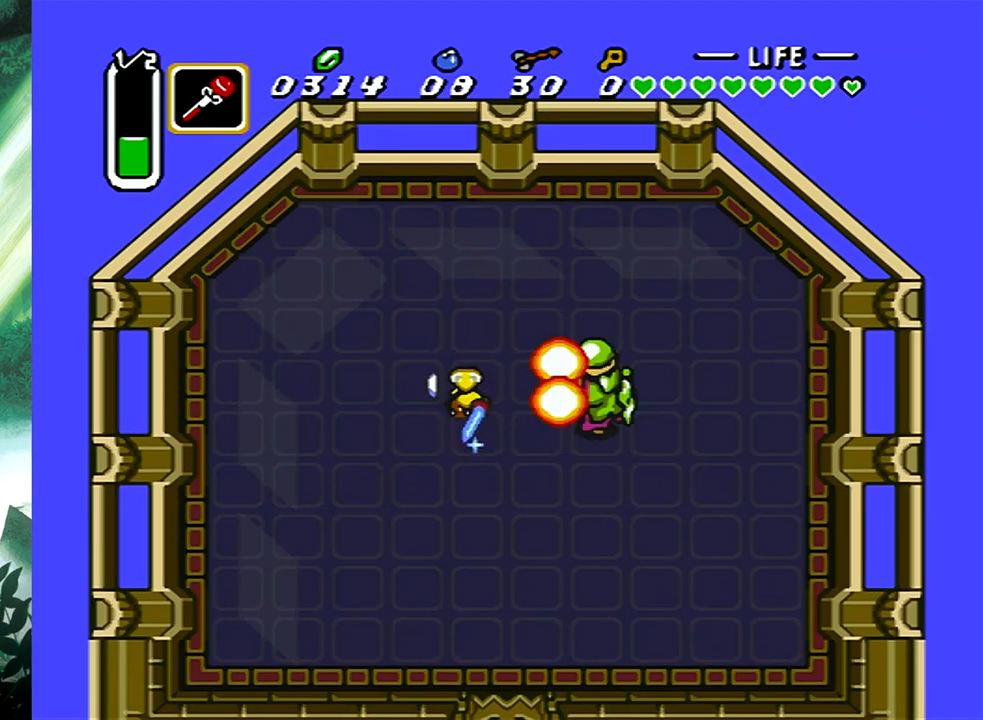
{"buttons": ["A"], "events": []}
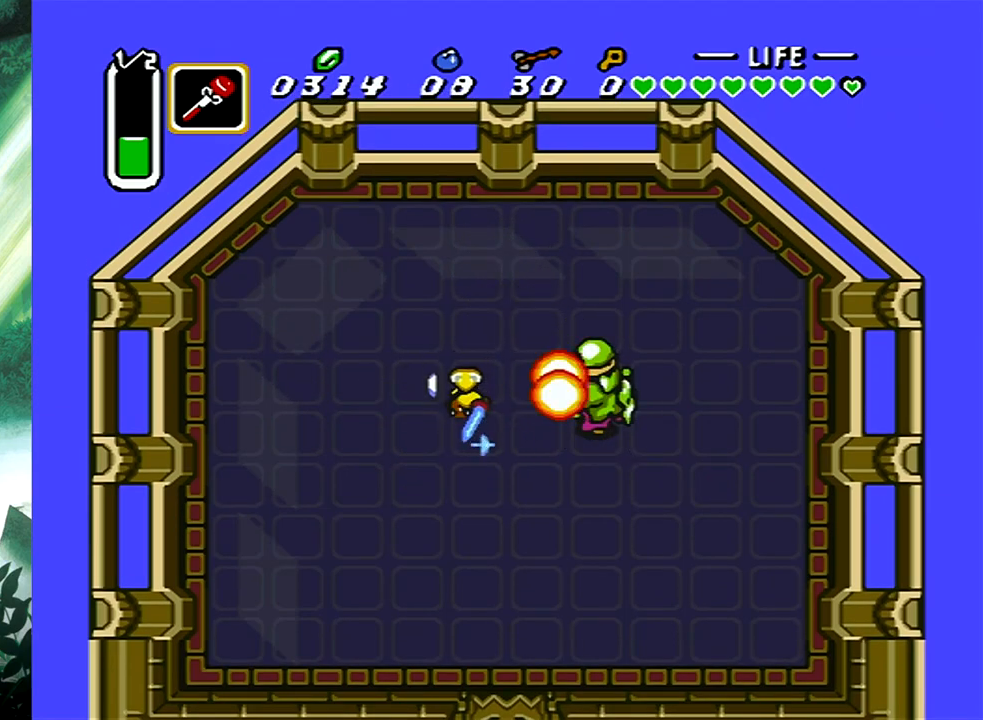
{"buttons": [], "events": [[133, "A", "up"]]}
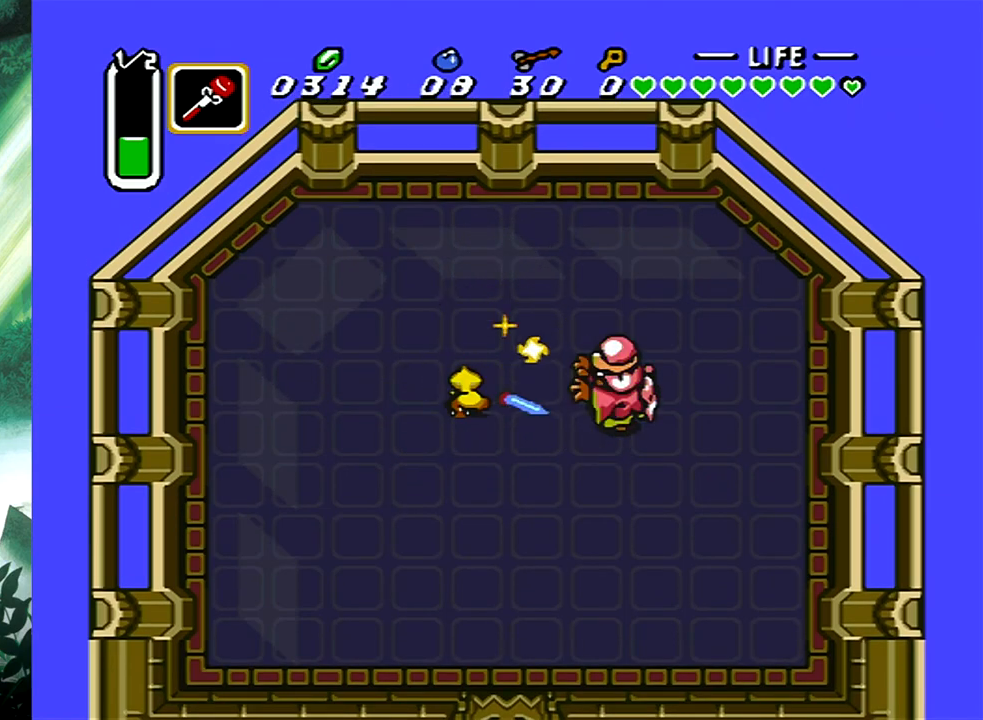
{"buttons": [], "events": []}
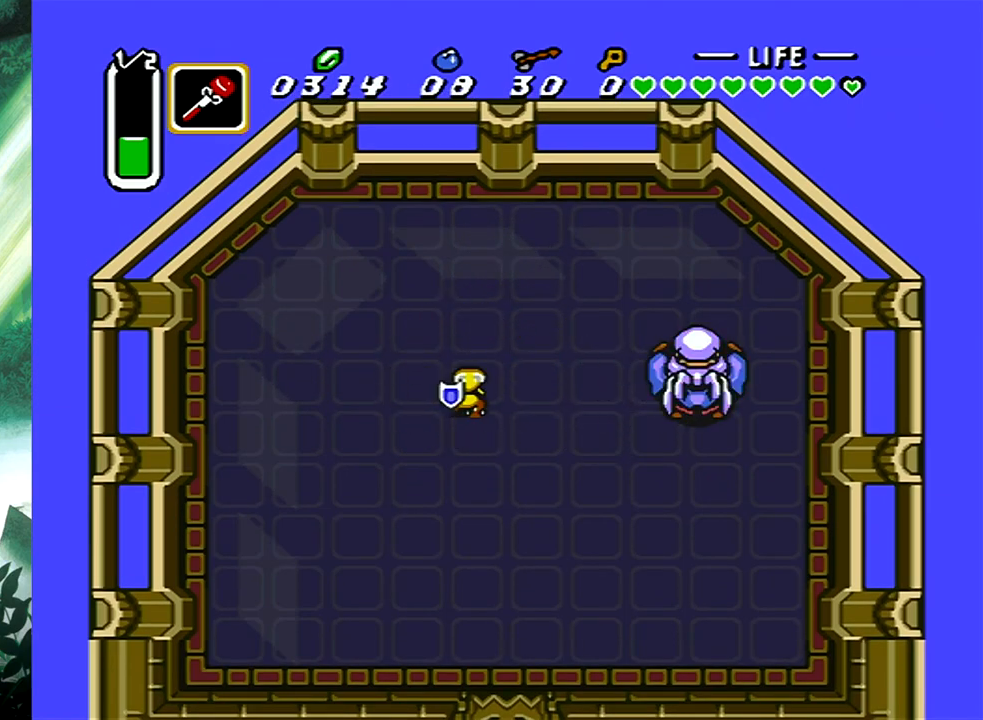
{"buttons": ["DPAD_LEFT"]}
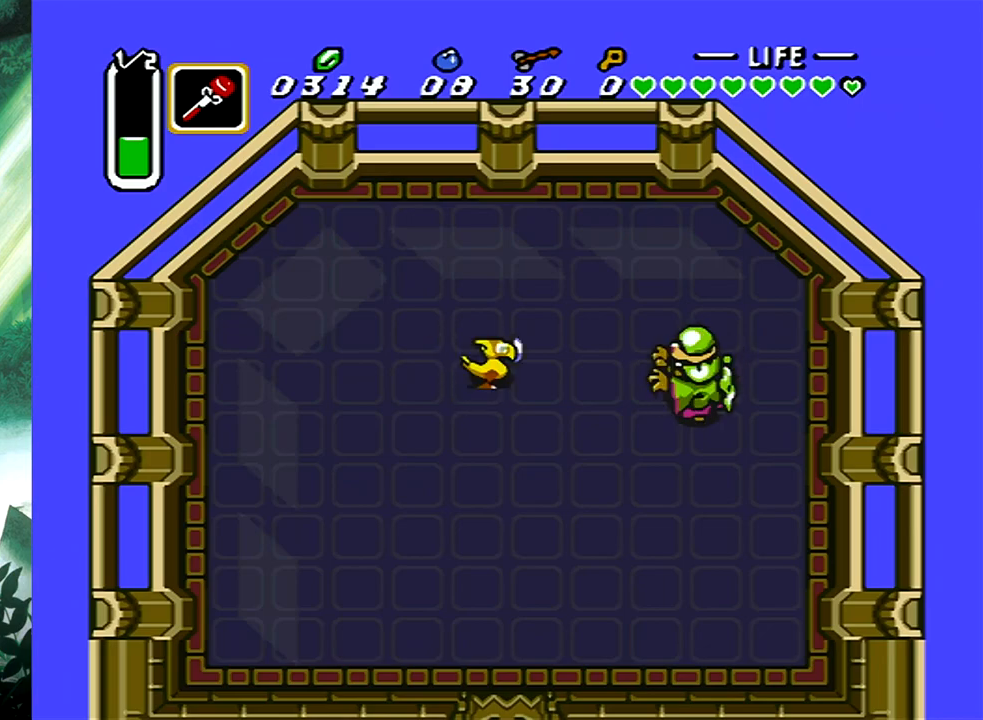
{"buttons": ["DPAD_UP"], "events": [[33, "DPAD_DOWN", "down"], [33, "DPAD_LEFT", "up"], [50, "DPAD_RIGHT", "down"], [217, "DPAD_DOWN", "up"], [233, "DPAD_RIGHT", "up"], [233, "DPAD_UP", "down"], [267, "DPAD_LEFT", "down"], [367, "DPAD_LEFT", "up"]]}
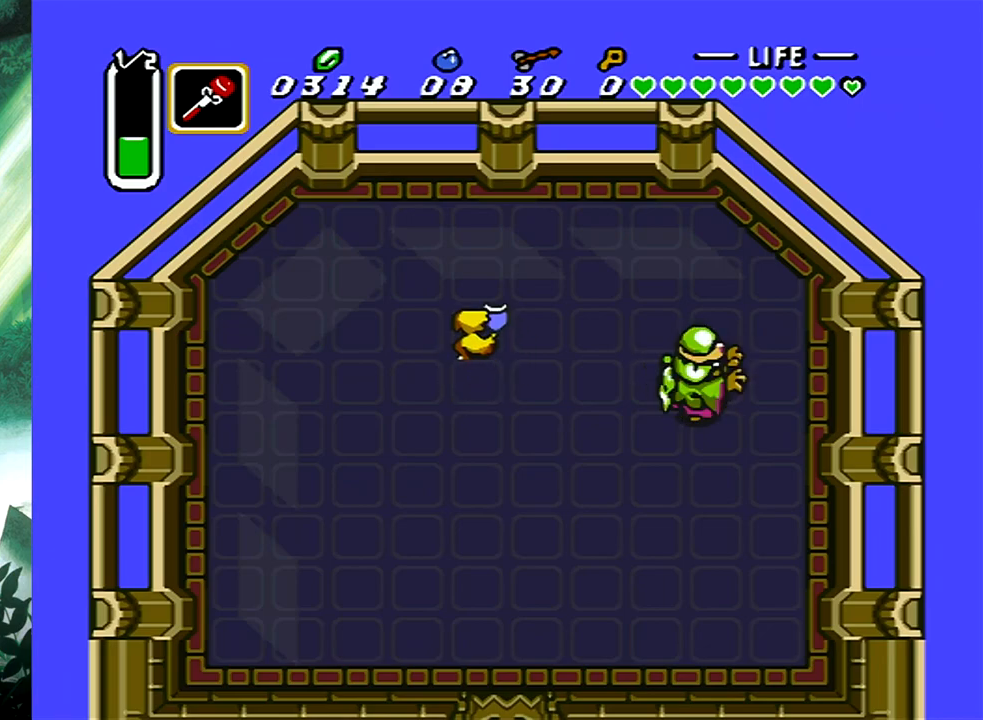
{"buttons": ["B", "DPAD_UP"], "events": [[83, "DPAD_RIGHT", "down"], [217, "DPAD_RIGHT", "up"], [417, "B", "down"]]}
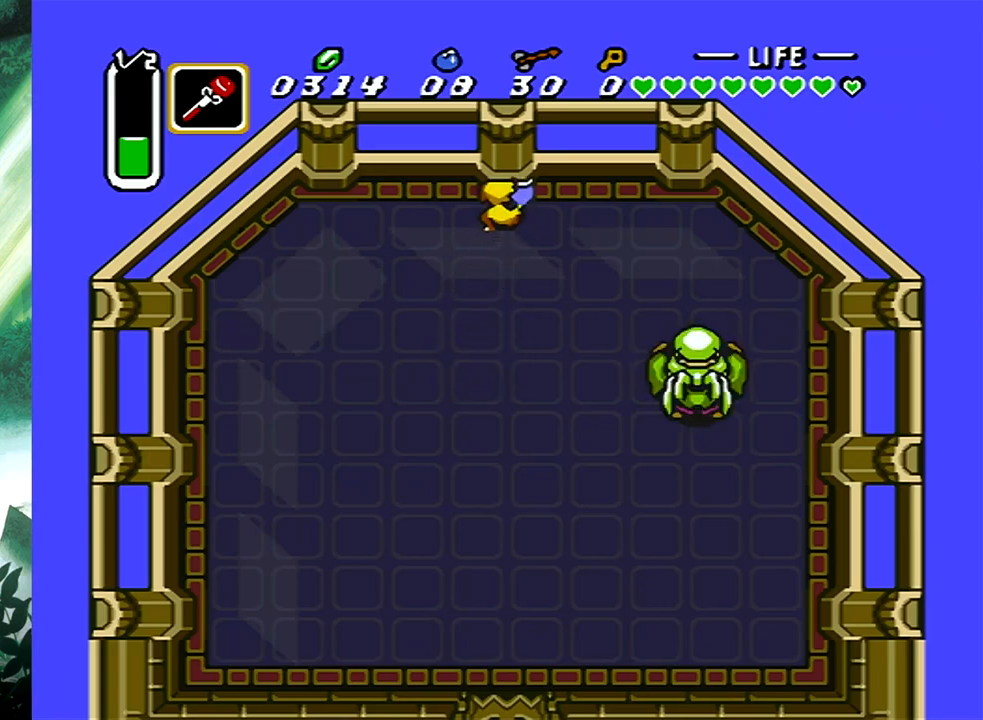
{"buttons": ["B", "DPAD_DOWN"], "events": [[50, "DPAD_UP", "up"], [200, "DPAD_DOWN", "down"]]}
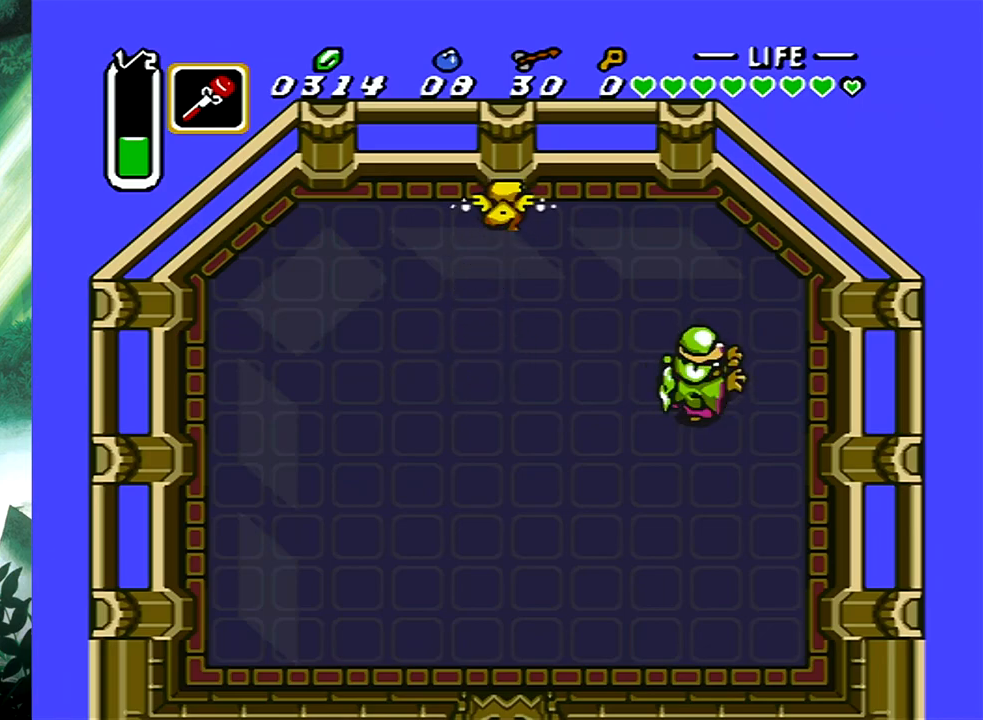
{"buttons": ["B", "DPAD_DOWN"], "events": []}
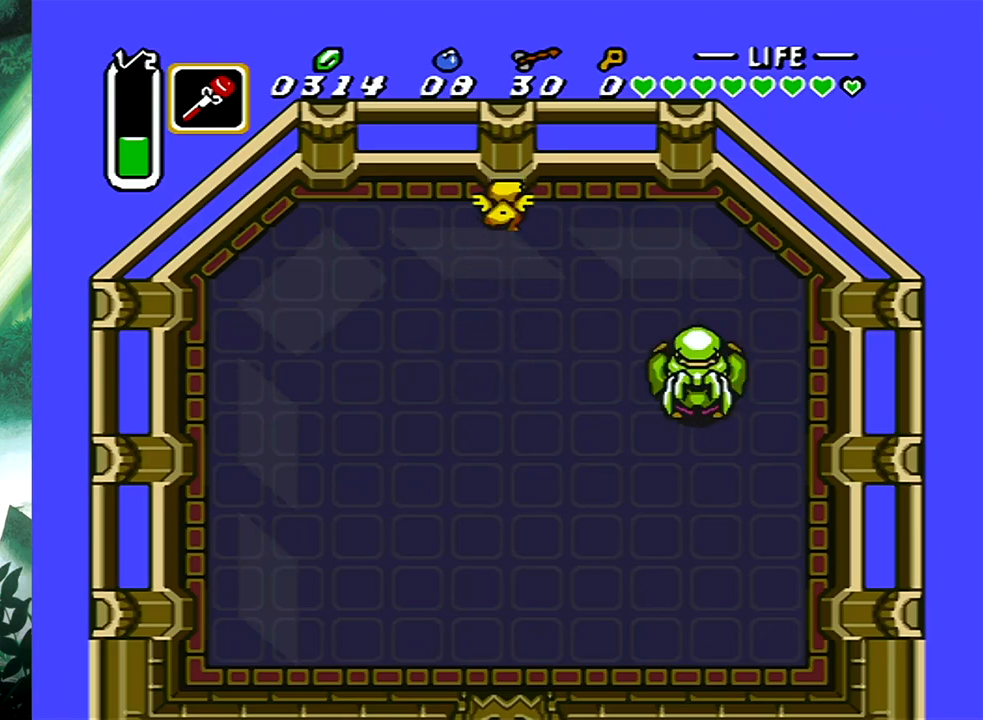
{"buttons": ["B", "DPAD_DOWN"], "events": []}
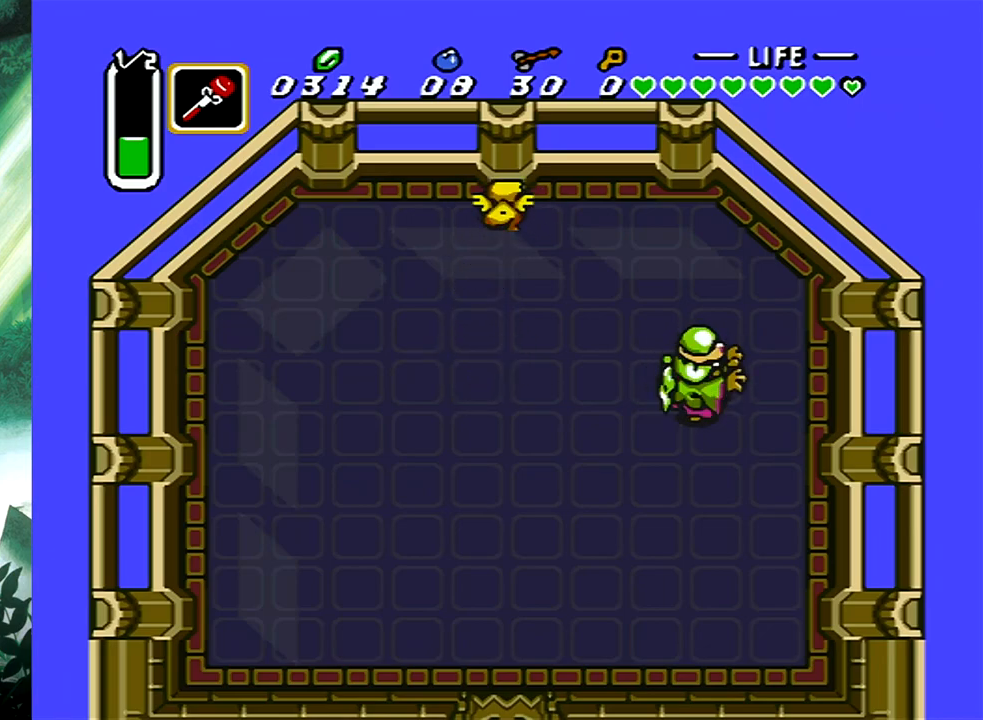
{"buttons": ["B", "DPAD_DOWN"], "events": []}